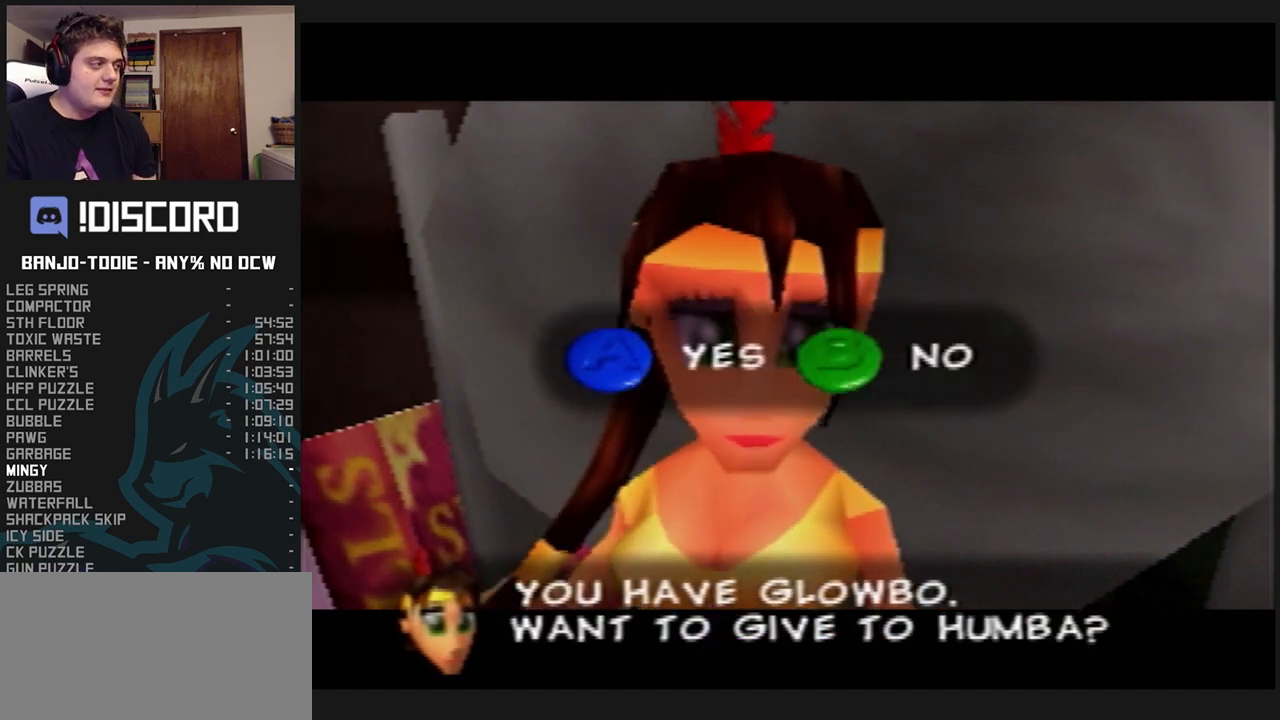
Gameplay with a controller (Nintendo layout); each line is a JSON object with the inputs held at the frame after it. "events" lists button and stick changes between this image and that frame as [ms after this image, input, new state], when the widget could be followed in between. Not read: L3 R3.
{"buttons": ["A", "L1"], "left_stick": "center", "events": [[133, "A", "up"], [167, "A", "down"], [200, "A", "up"], [267, "A", "down"], [333, "A", "up"], [400, "A", "down"]]}
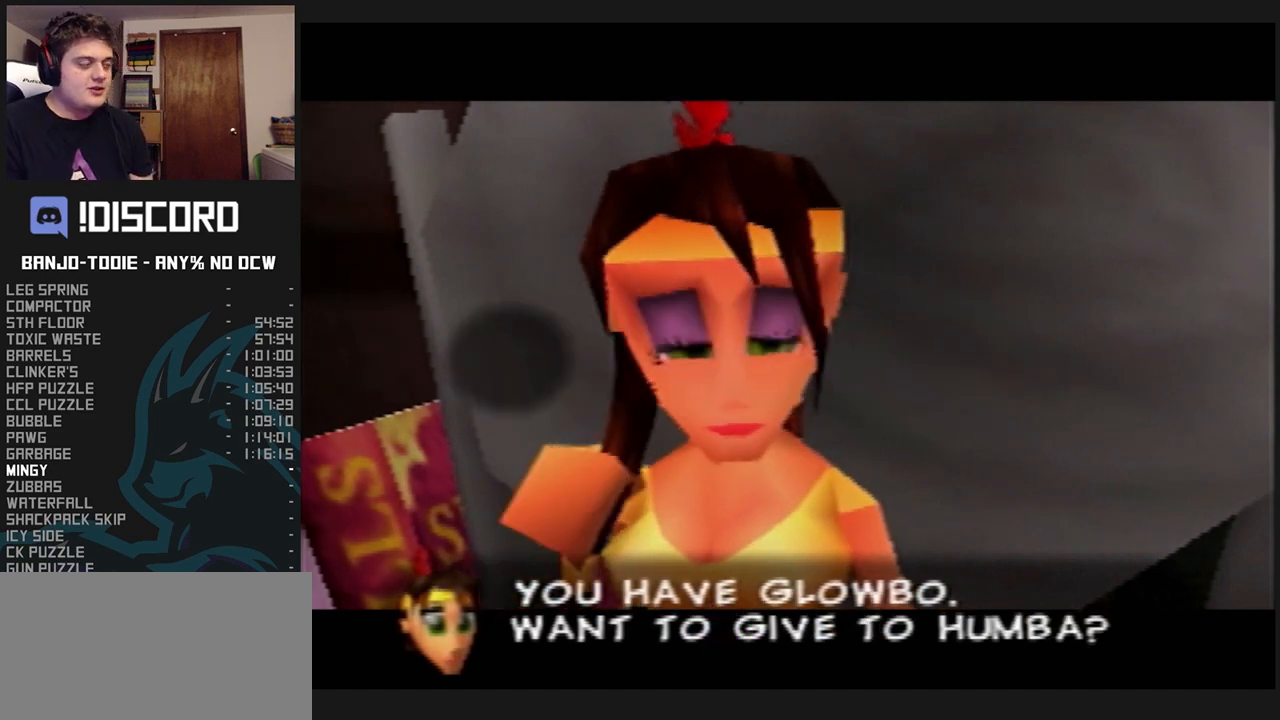
{"buttons": ["B", "L1", "R1"], "left_stick": "center", "events": [[233, "A", "up"], [267, "R1", "down"], [333, "B", "down"], [400, "B", "up"], [467, "B", "down"]]}
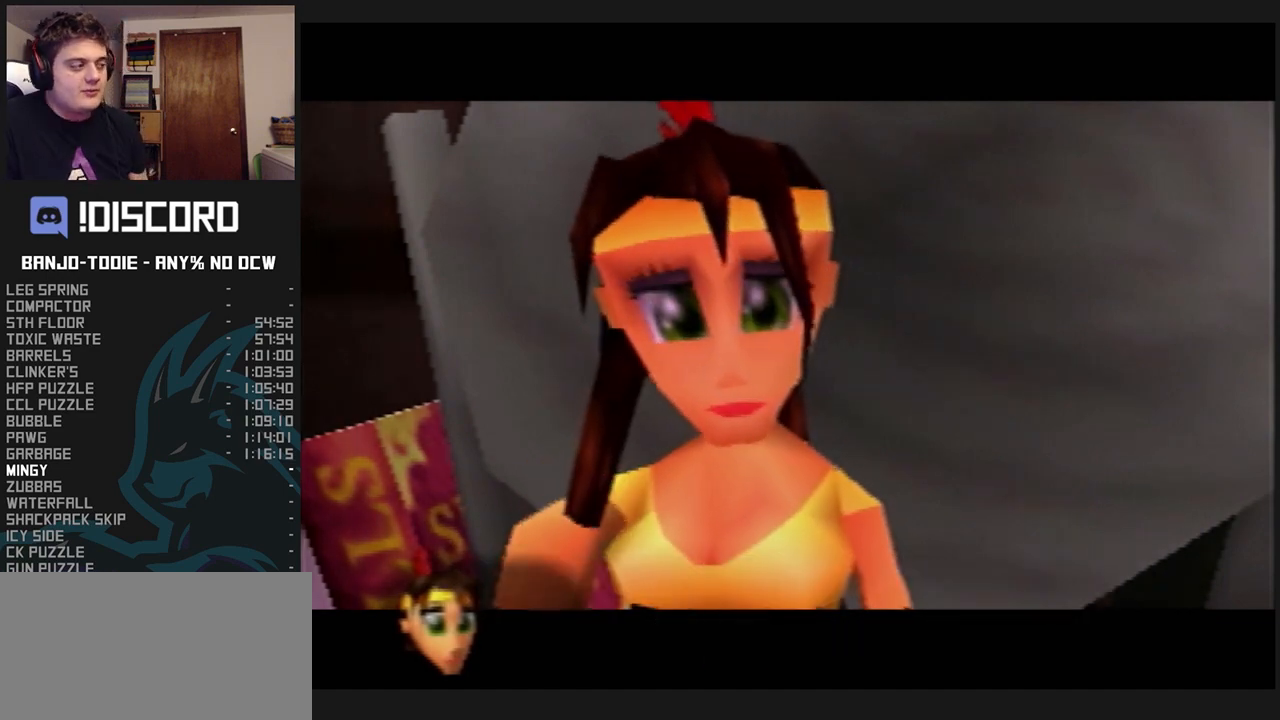
{"buttons": ["L1", "R1"], "left_stick": "center", "events": [[67, "B", "up"], [167, "B", "down"], [233, "B", "up"], [267, "B", "down"], [367, "B", "up"], [400, "B", "down"], [500, "B", "up"]]}
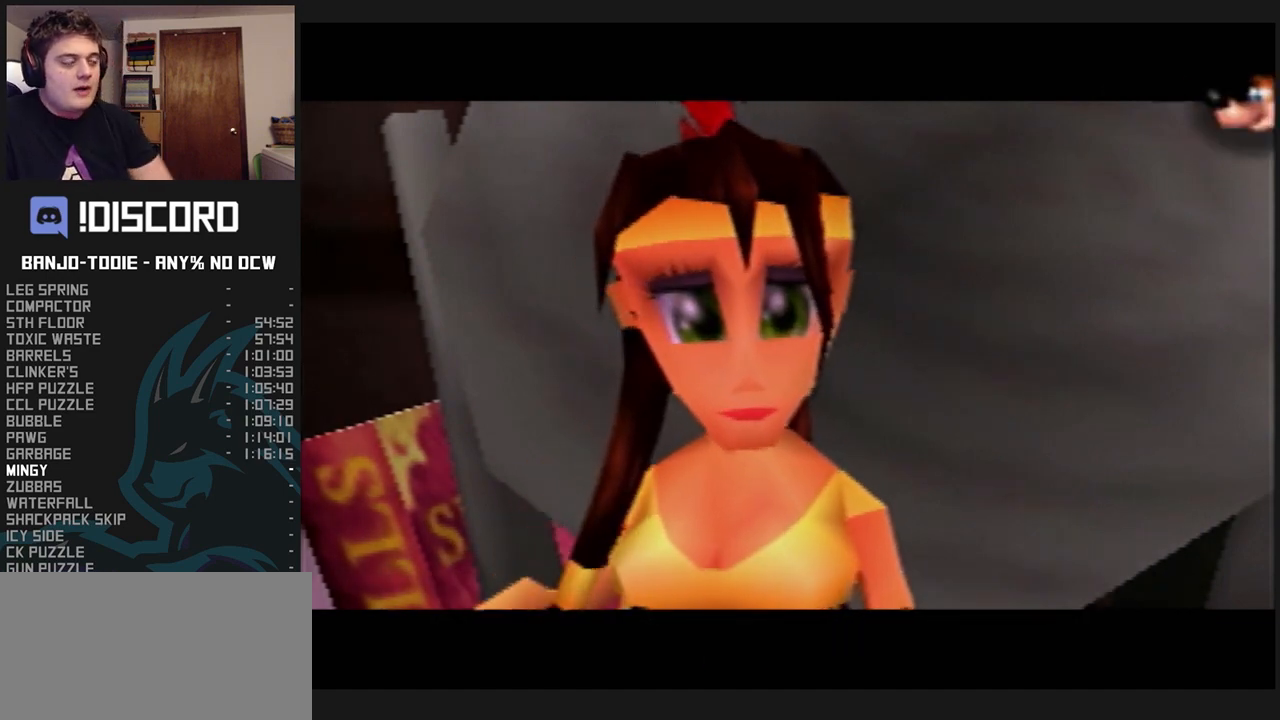
{"buttons": ["B", "L1", "R1"], "left_stick": "center", "events": [[67, "B", "down"], [133, "B", "up"], [200, "B", "down"], [267, "B", "up"], [333, "B", "down"], [433, "B", "up"], [467, "B", "down"]]}
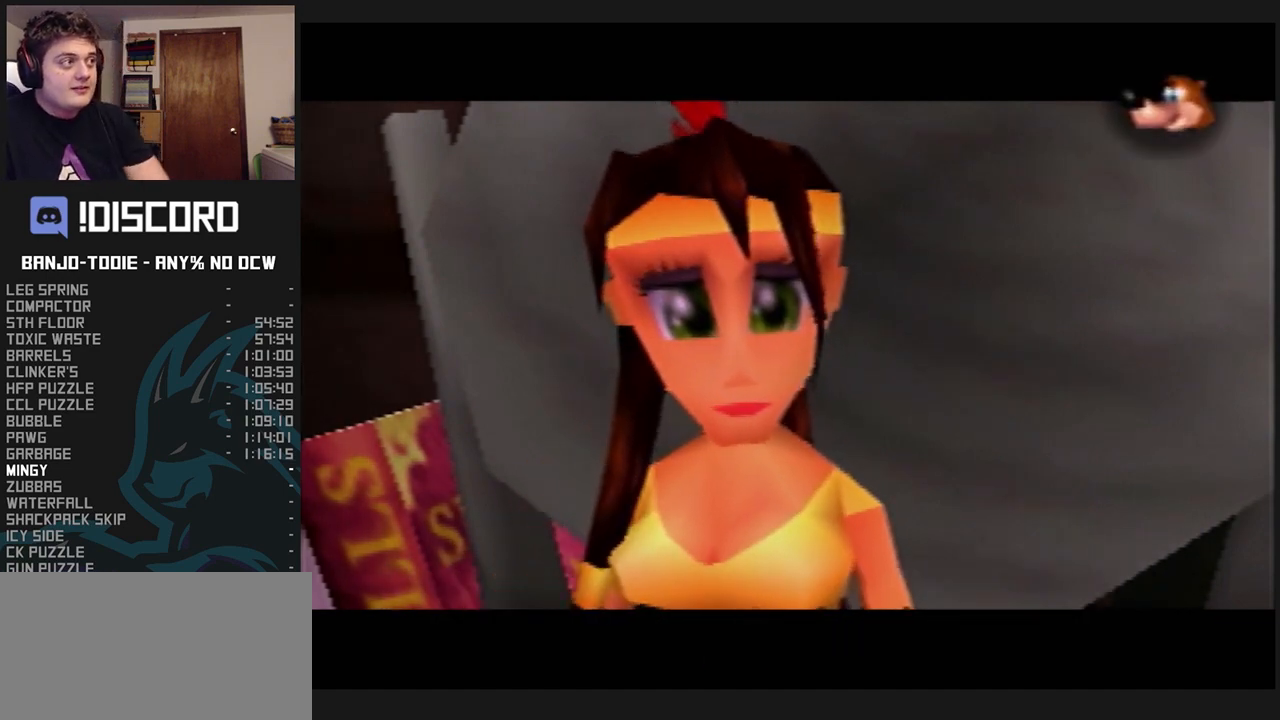
{"buttons": ["L1"], "left_stick": "center", "events": [[67, "B", "up"], [133, "B", "down"], [200, "B", "up"], [467, "R1", "up"]]}
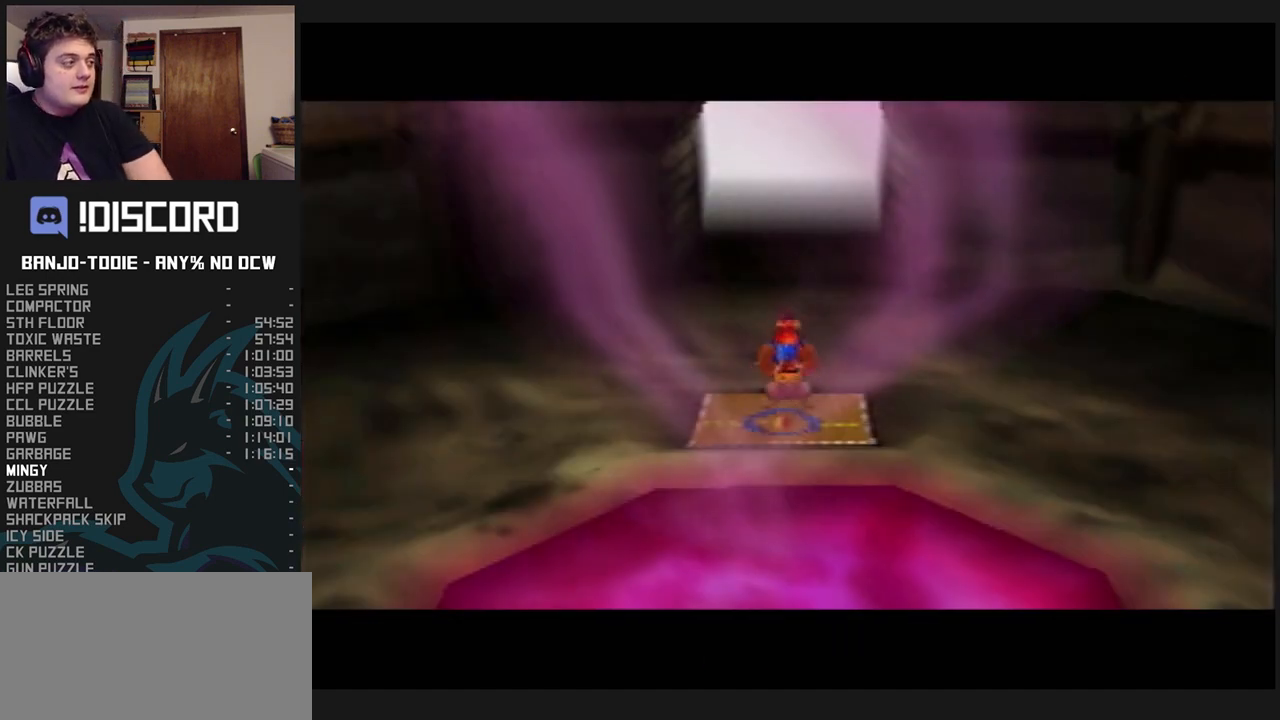
{"buttons": ["L1"], "left_stick": "center", "events": []}
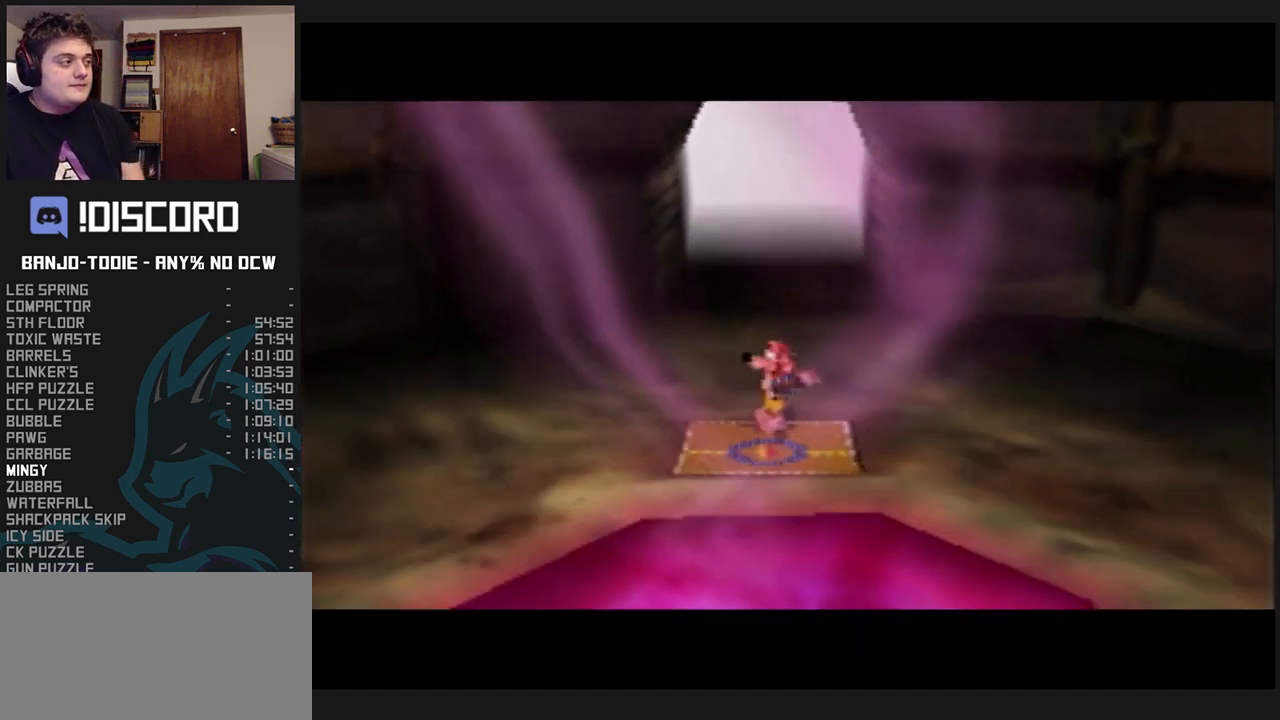
{"buttons": ["L1"], "left_stick": "center", "events": []}
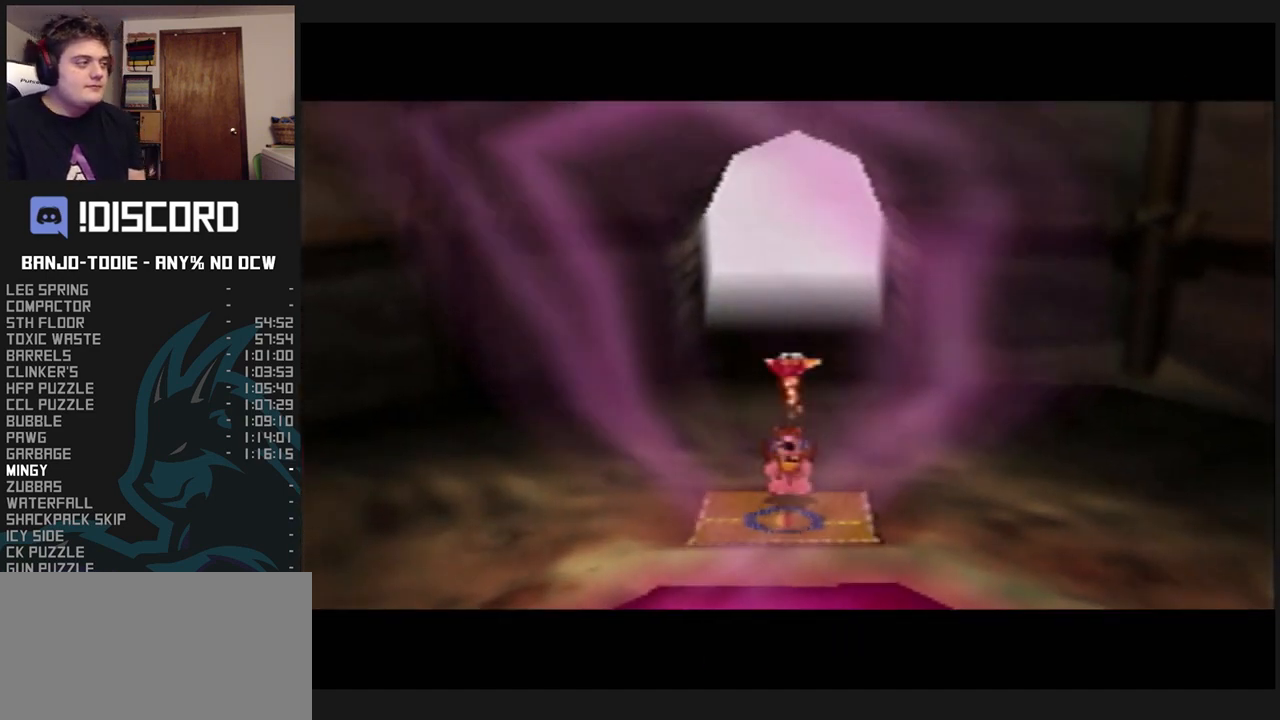
{"buttons": ["B", "L1", "R1"], "left_stick": "up", "events": [[133, "R1", "down"], [233, "left_stick", "up"], [267, "B", "down"], [300, "B", "up"], [400, "B", "down"], [467, "B", "up"], [500, "B", "down"]]}
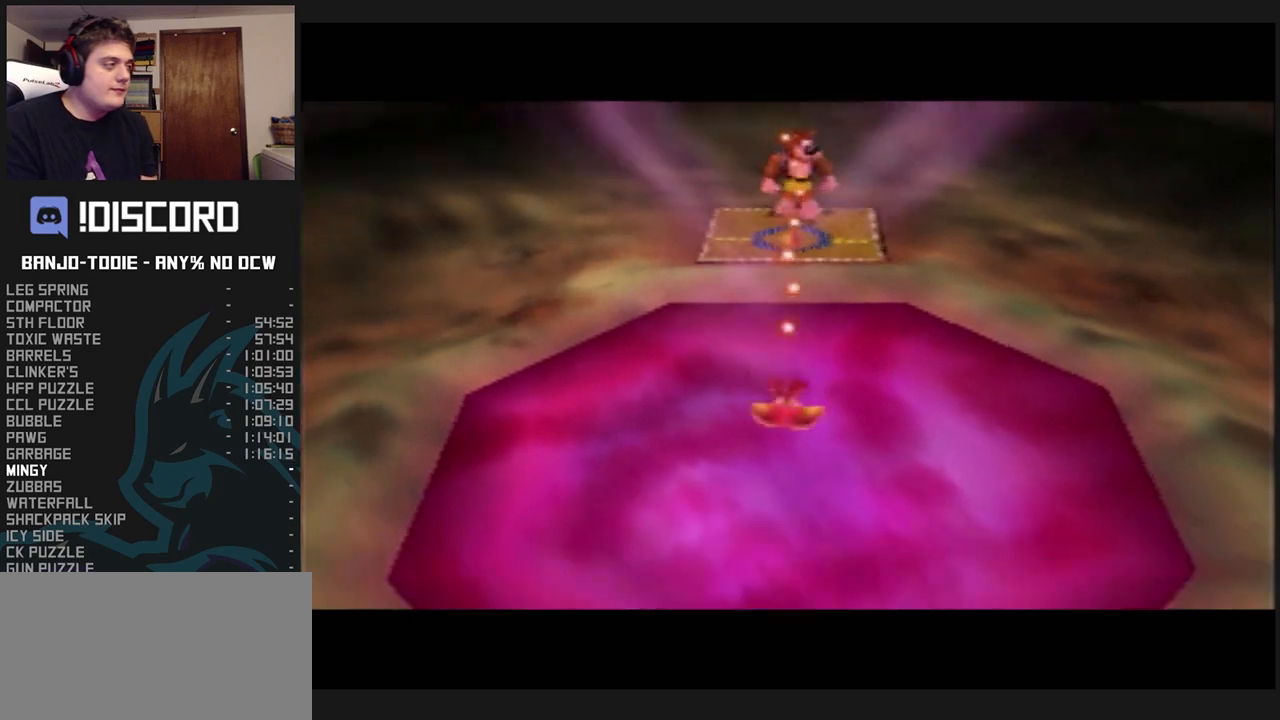
{"buttons": ["L1", "R1"], "left_stick": "up", "events": [[67, "B", "up"], [133, "B", "down"], [233, "B", "up"], [267, "B", "down"], [333, "B", "up"], [433, "B", "down"], [467, "B", "up"]]}
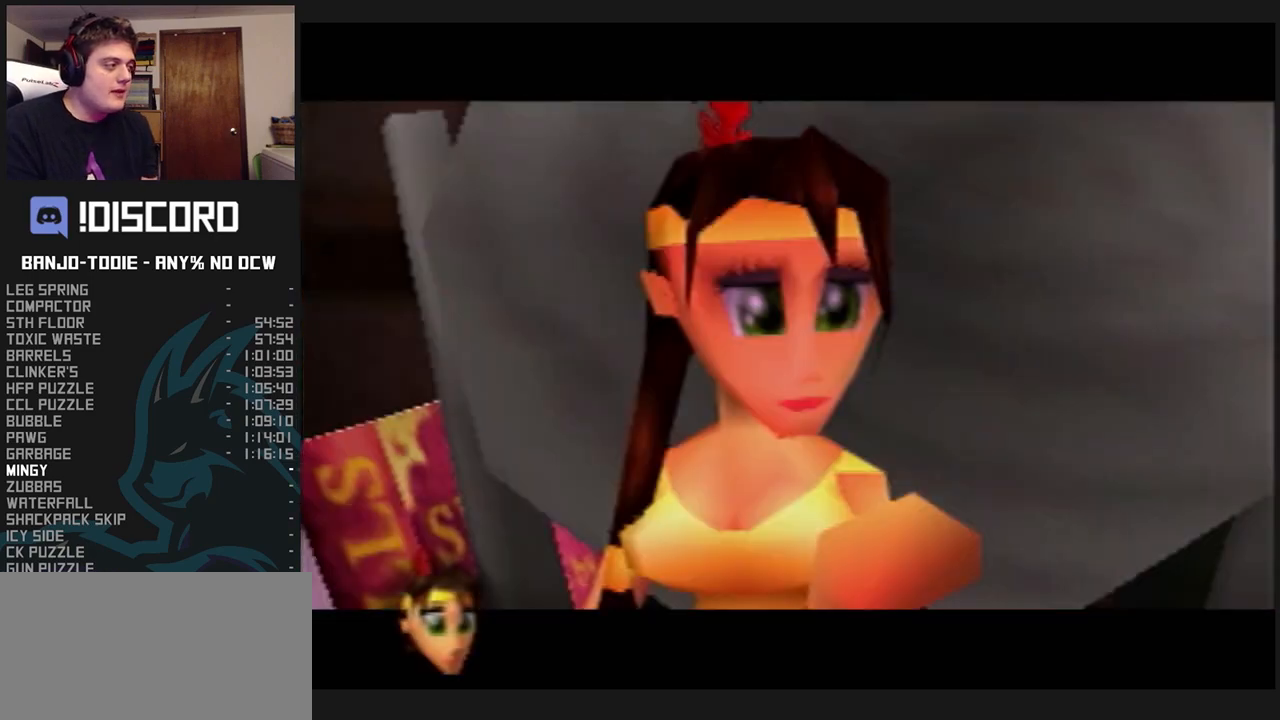
{"buttons": ["L1"], "left_stick": "up", "events": [[33, "B", "down"], [100, "B", "up"], [167, "B", "down"], [233, "B", "up"], [300, "B", "down"], [333, "B", "up"], [400, "R1", "up"]]}
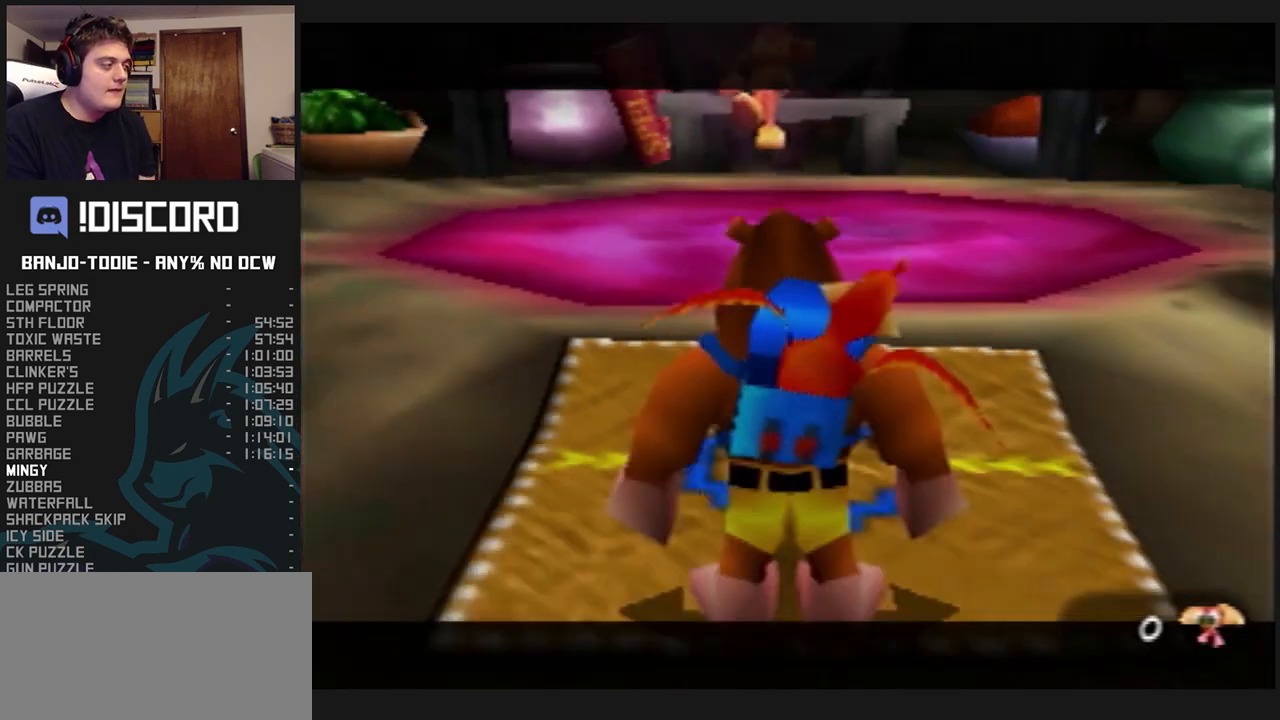
{"buttons": ["B", "L1"], "left_stick": "up", "events": [[167, "R1", "down"], [200, "R1", "up"], [267, "B", "down"]]}
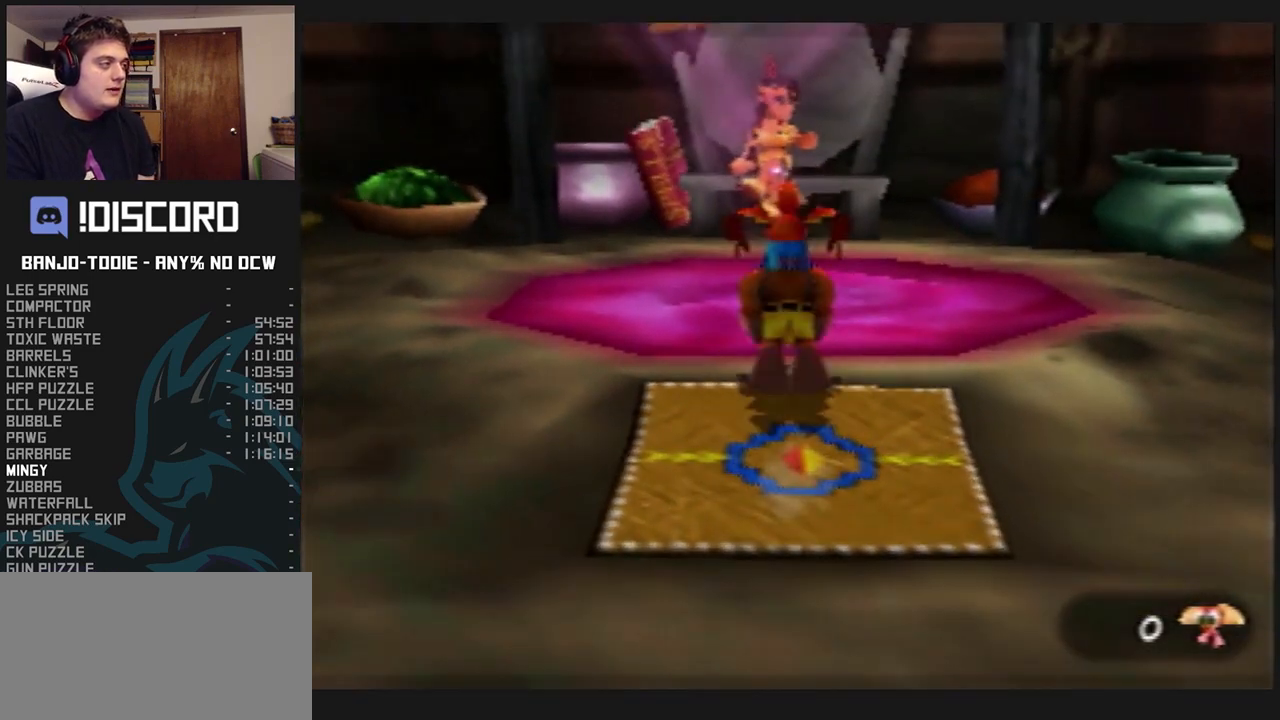
{"buttons": ["L1"], "left_stick": "center", "events": [[33, "B", "up"], [467, "left_stick", "center"]]}
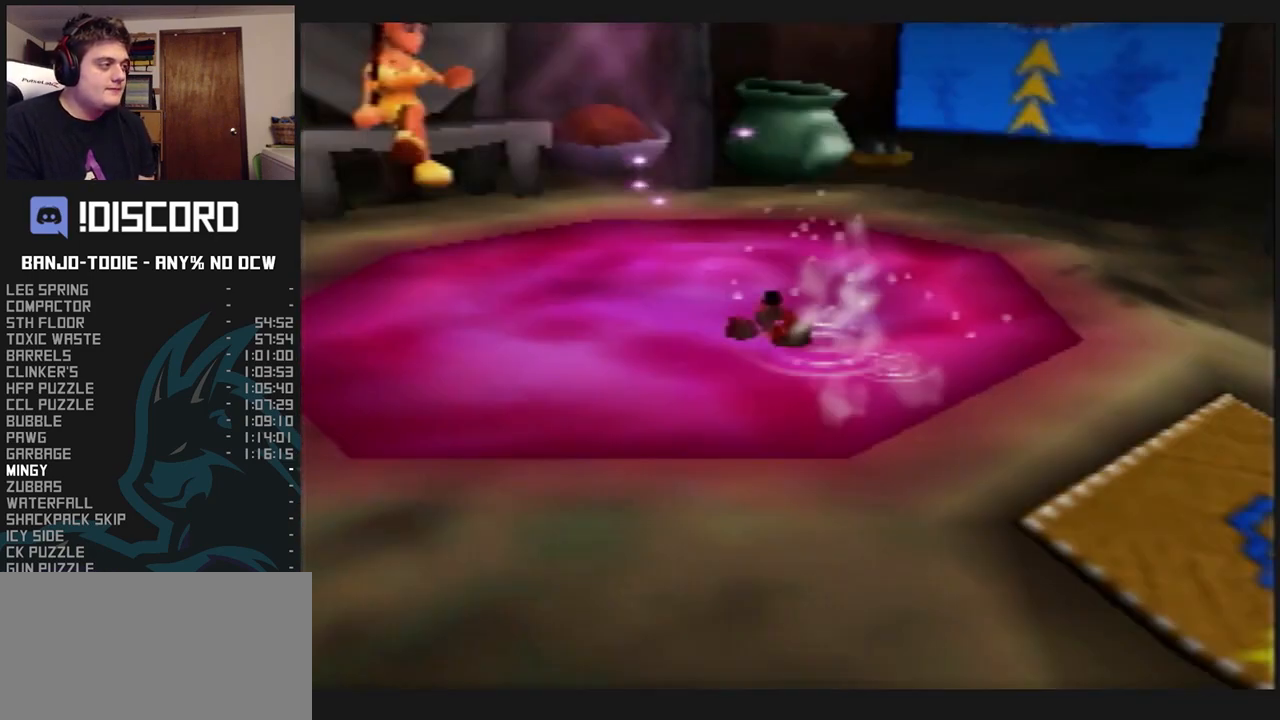
{"buttons": ["B", "L1", "R1"], "left_stick": "center", "events": [[433, "B", "down"], [433, "R1", "down"]]}
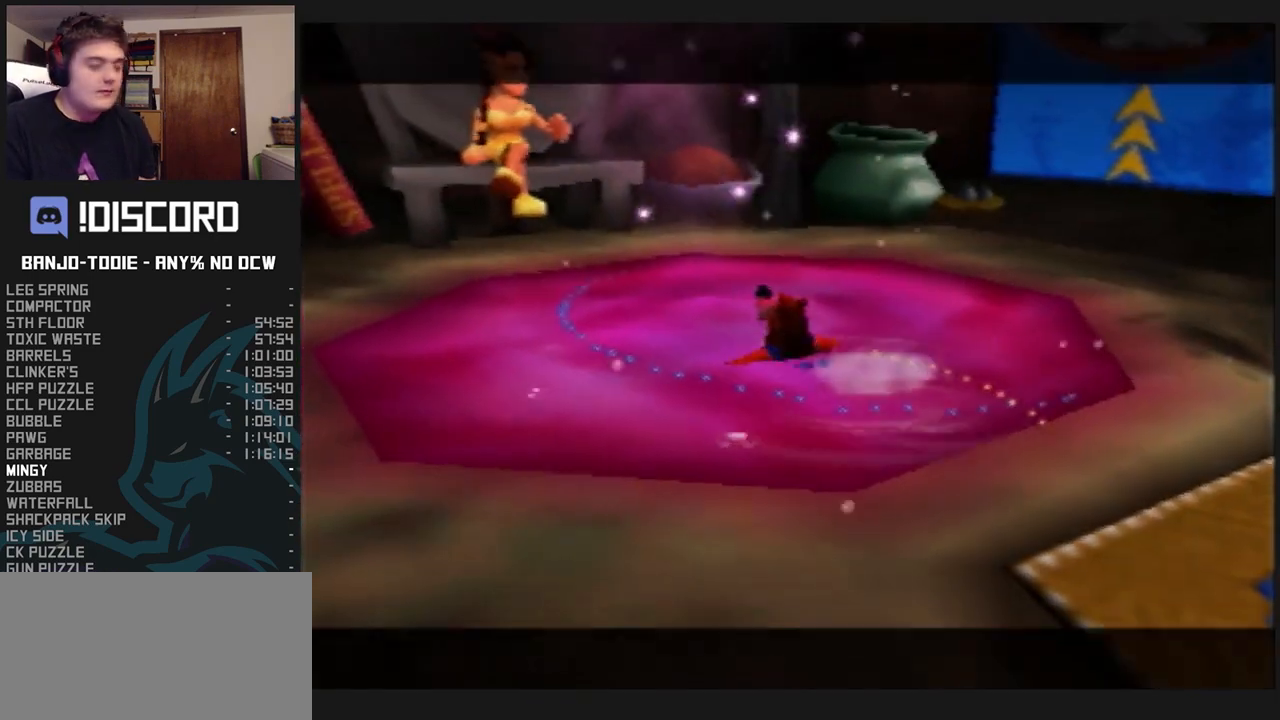
{"buttons": ["L1", "R1"], "left_stick": "center", "events": [[33, "B", "up"], [100, "B", "down"], [200, "B", "up"], [300, "B", "down"], [367, "B", "up"], [467, "B", "down"], [500, "B", "up"]]}
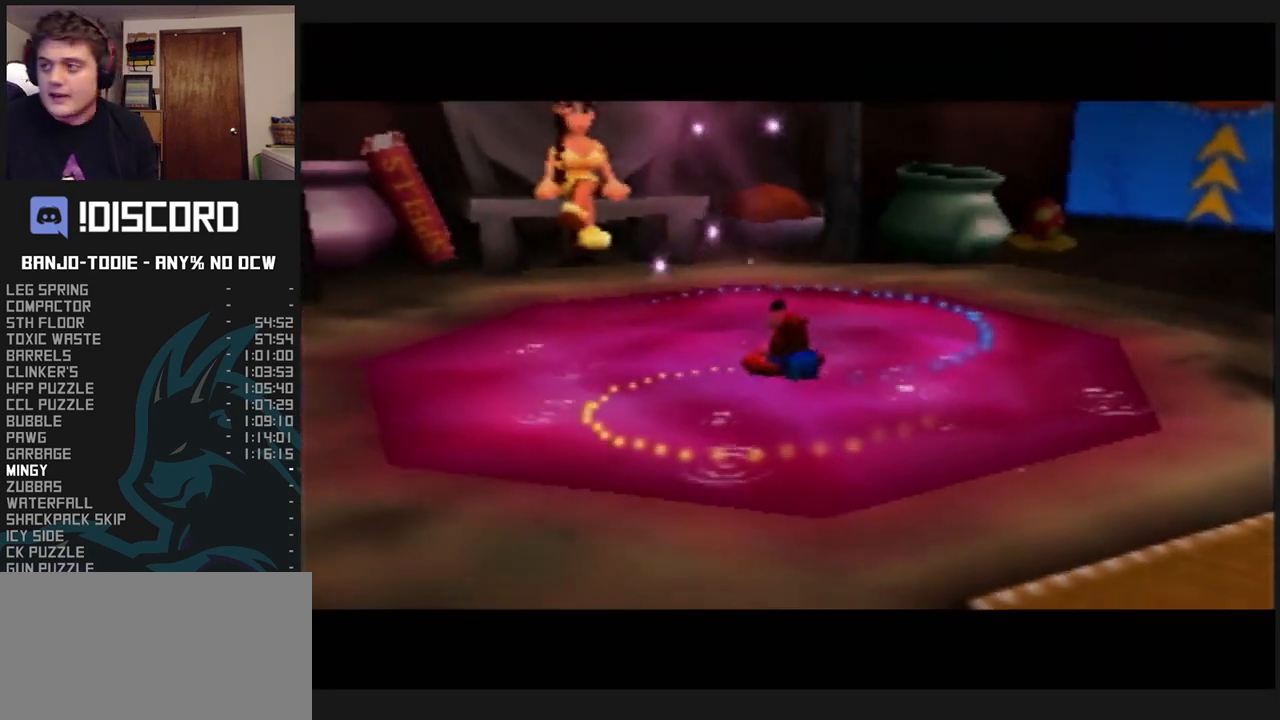
{"buttons": ["L1", "R1"], "left_stick": "center", "events": [[100, "B", "down"], [167, "B", "up"]]}
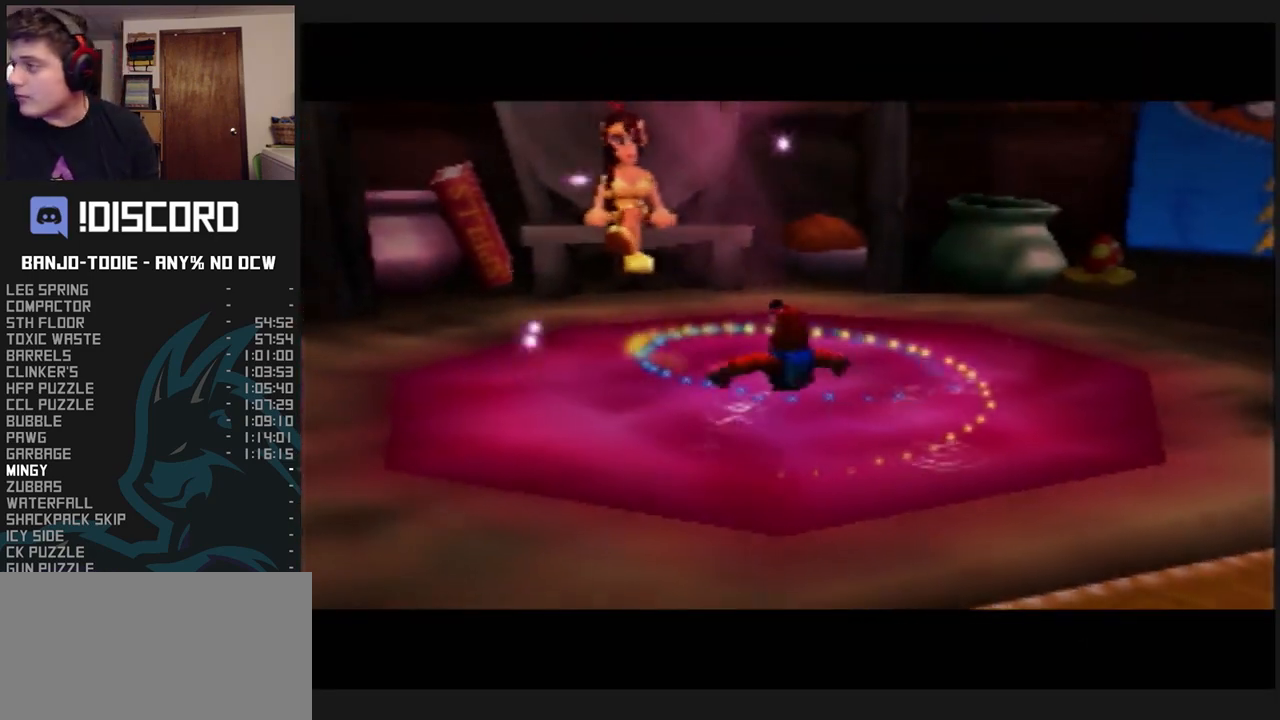
{"buttons": ["L1", "R1"], "left_stick": "center", "events": [[167, "B", "down"], [233, "B", "up"], [333, "B", "down"], [400, "B", "up"]]}
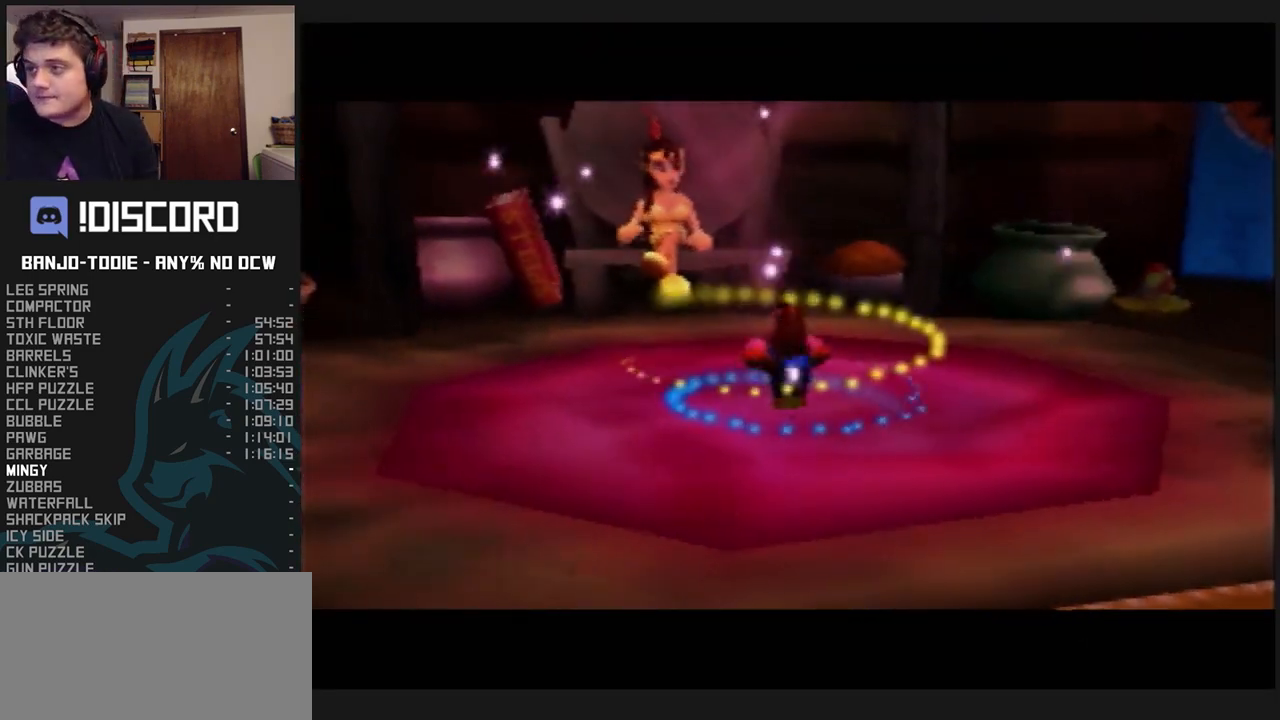
{"buttons": ["B", "L1", "R1"], "left_stick": "center", "events": [[300, "B", "down"], [400, "B", "up"], [467, "B", "down"]]}
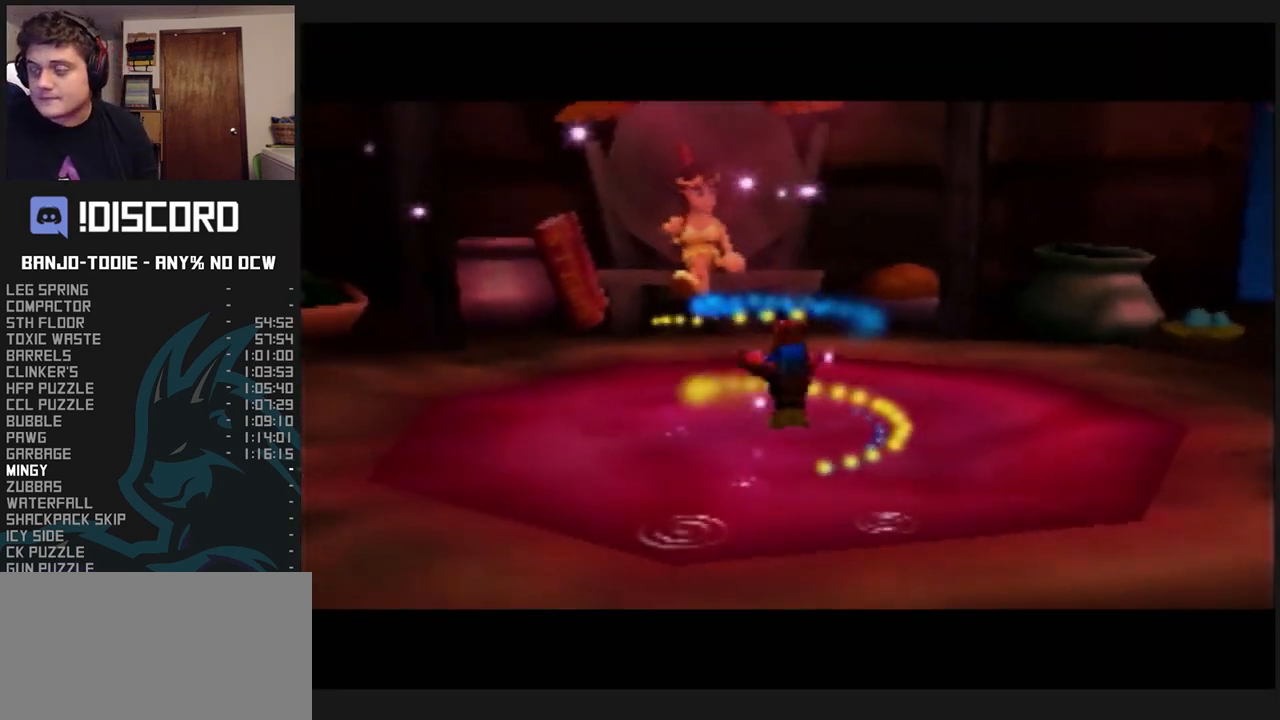
{"buttons": ["L1", "R1"], "left_stick": "center", "events": [[33, "B", "up"], [167, "B", "down"], [233, "B", "up"], [367, "B", "down"], [433, "B", "up"]]}
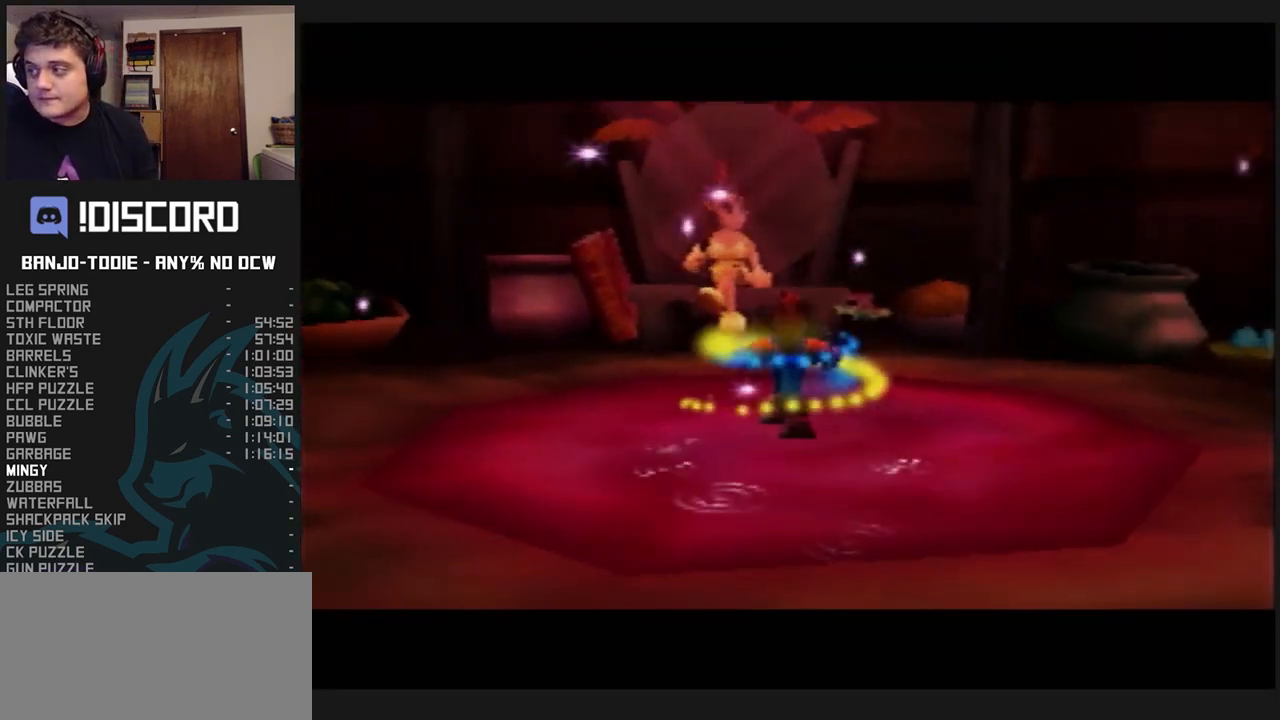
{"buttons": ["L1", "R1"], "left_stick": "center", "events": [[100, "B", "down"], [167, "B", "up"]]}
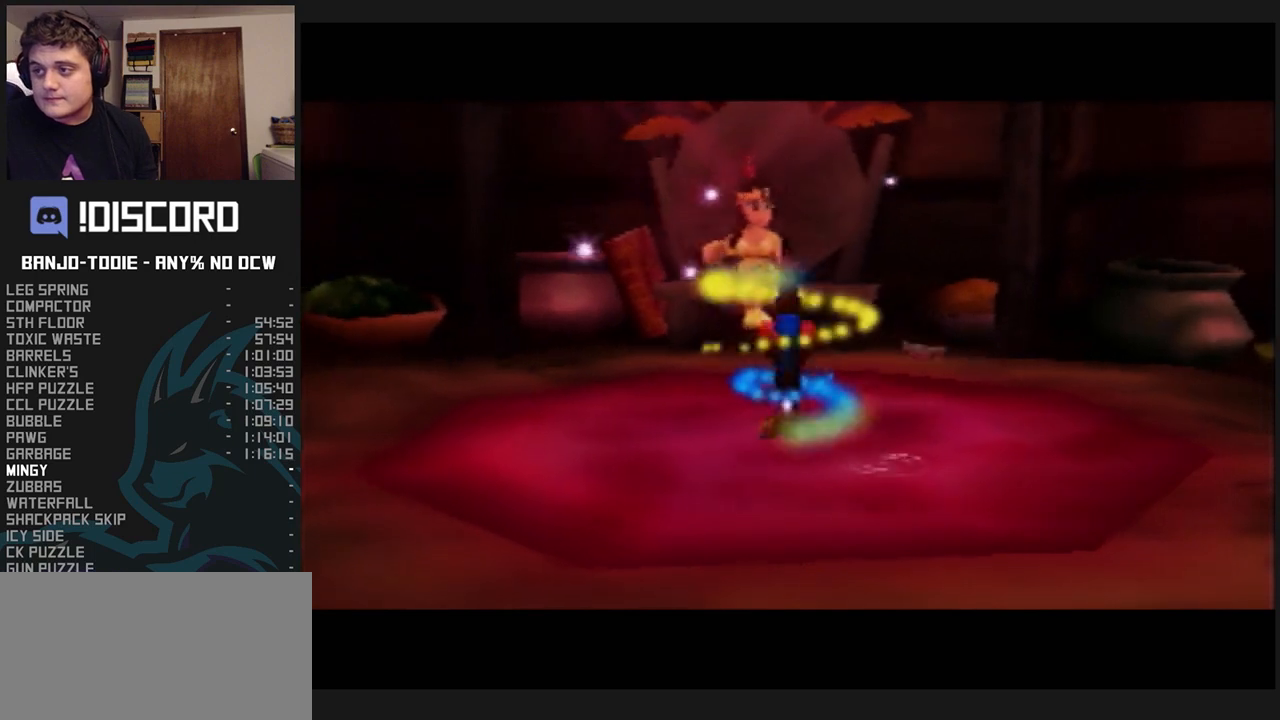
{"buttons": ["L1", "R1"], "left_stick": "center", "events": [[233, "B", "down"], [300, "B", "up"], [400, "B", "down"], [467, "B", "up"]]}
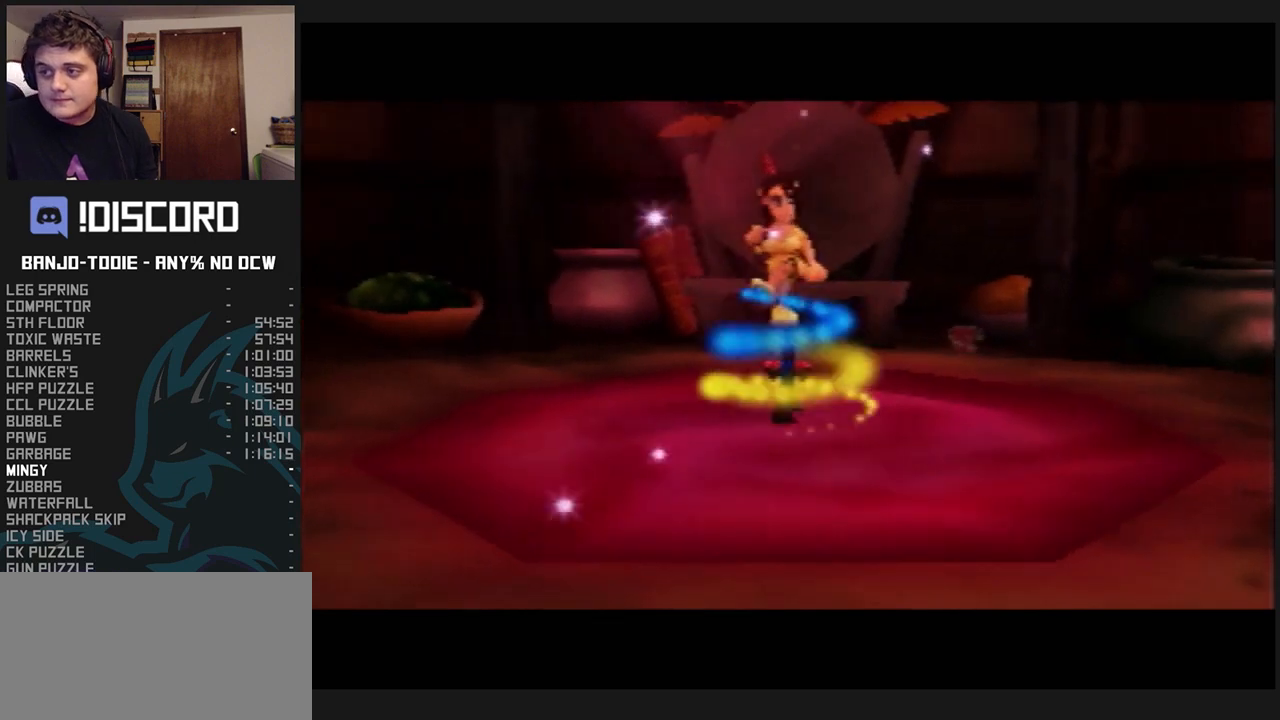
{"buttons": ["B", "L1", "R1"], "left_stick": "center", "events": [[33, "B", "down"], [133, "B", "up"], [267, "B", "down"], [400, "B", "up"], [467, "B", "down"]]}
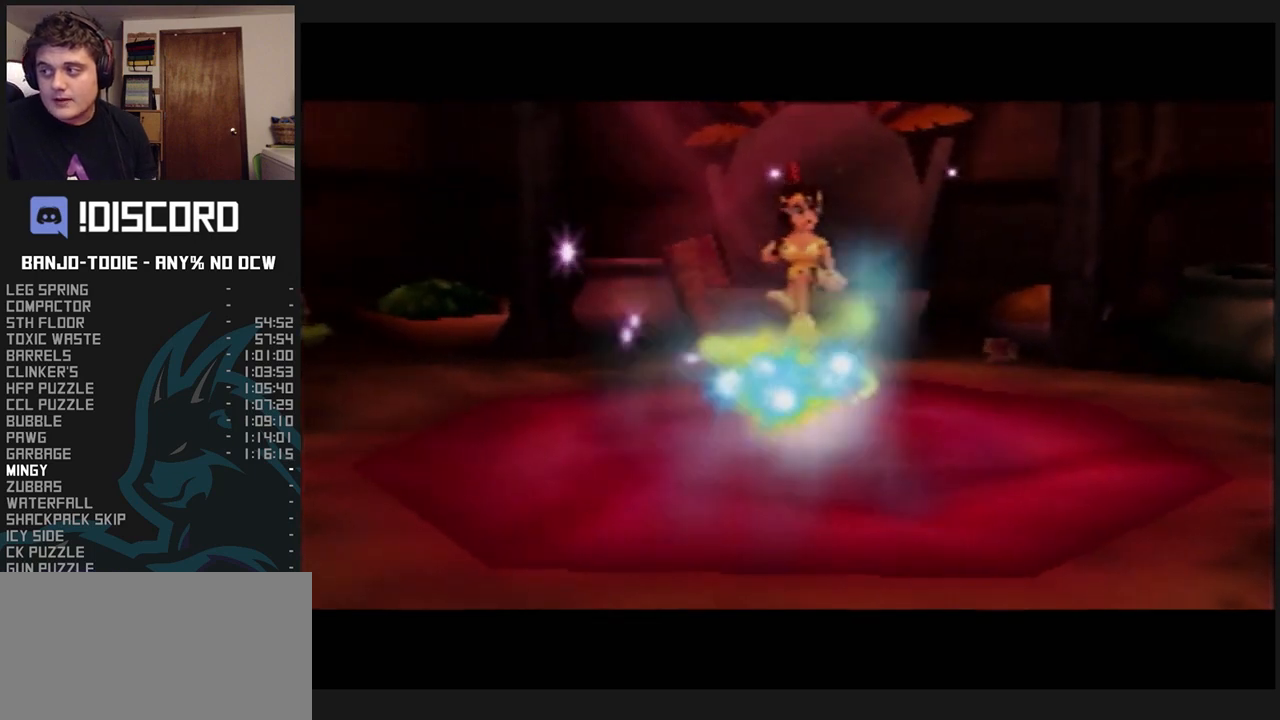
{"buttons": ["B", "L1", "R1"], "left_stick": "center", "events": [[33, "B", "up"], [100, "B", "down"], [200, "B", "up"], [333, "B", "down"], [367, "B", "up"], [467, "B", "down"]]}
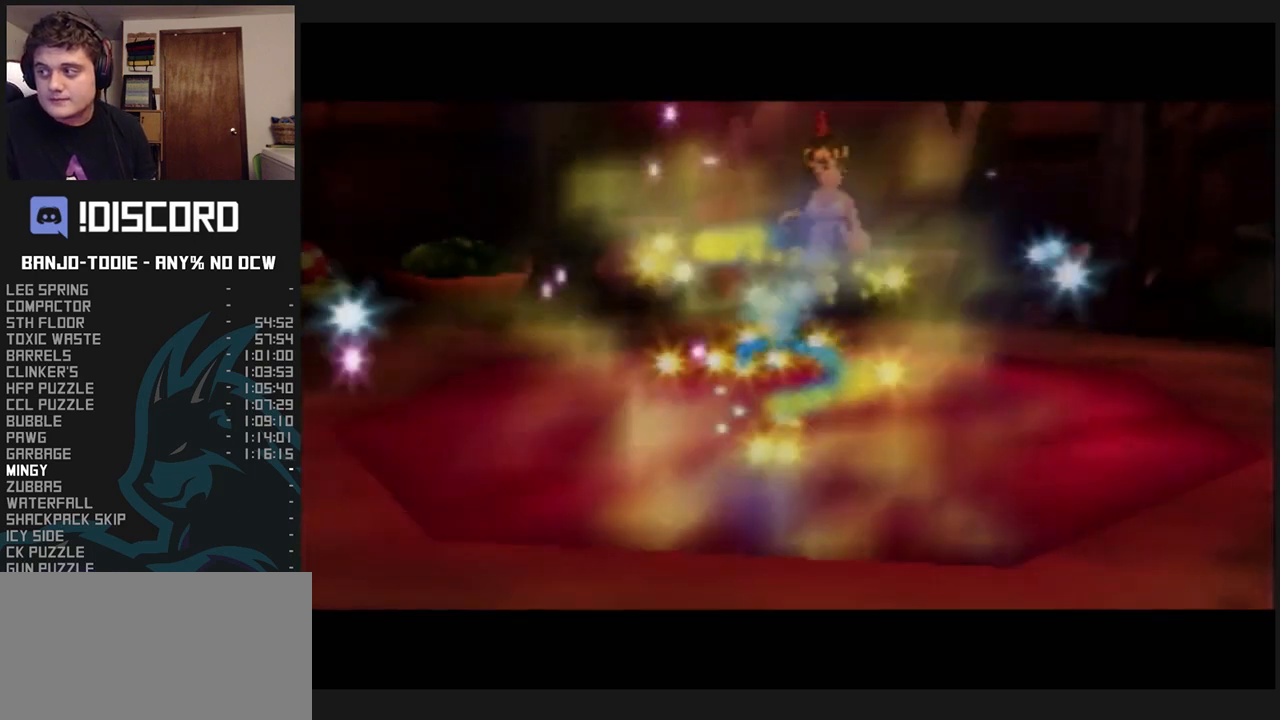
{"buttons": ["L1", "R1"], "left_stick": "center", "events": [[33, "B", "up"], [100, "B", "down"], [200, "B", "up"], [300, "B", "down"], [367, "B", "up"], [433, "B", "down"], [500, "B", "up"]]}
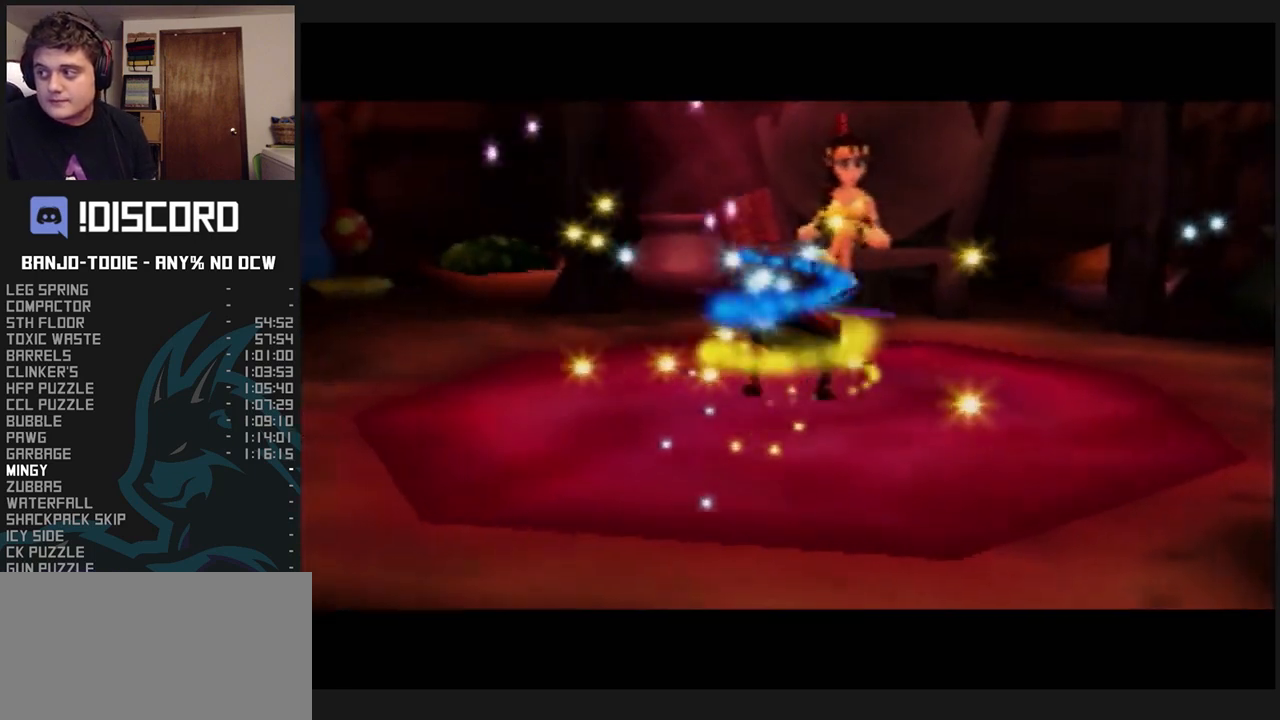
{"buttons": ["L1", "R1"], "left_stick": "center", "events": [[67, "B", "down"], [167, "B", "up"], [233, "B", "down"], [333, "B", "up"], [433, "B", "down"], [500, "B", "up"]]}
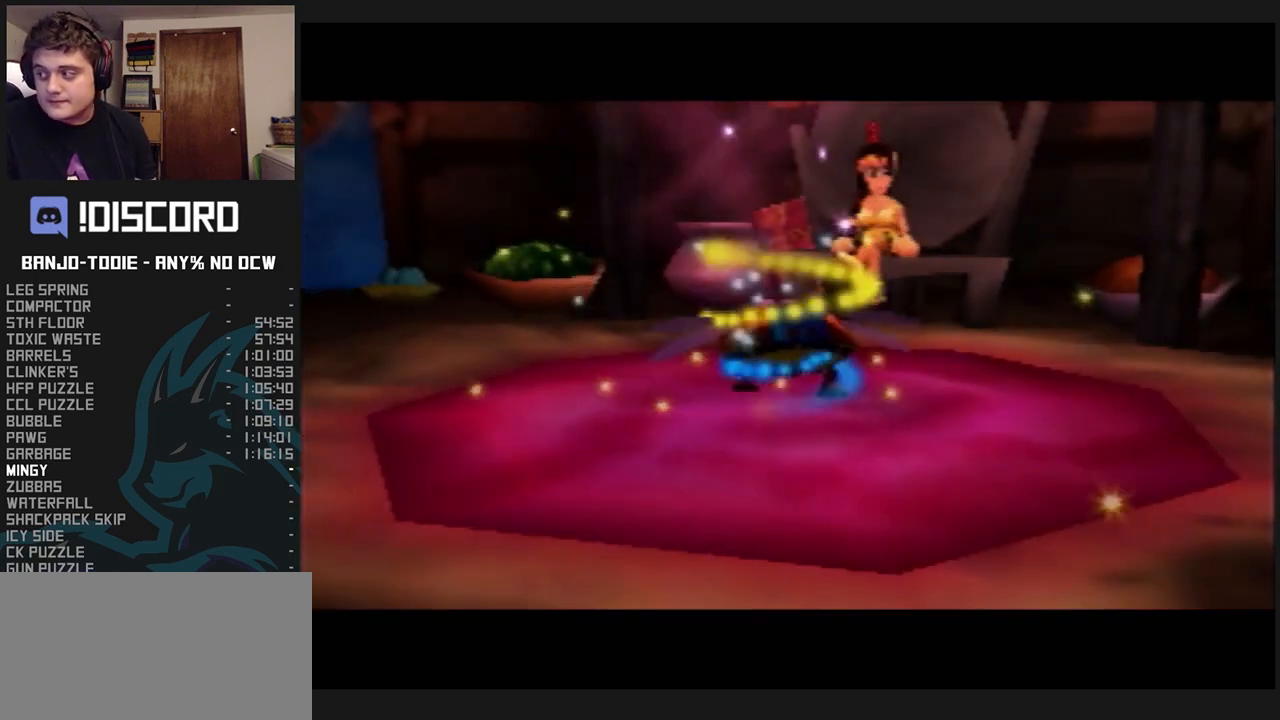
{"buttons": ["B", "L1", "R1"], "left_stick": "center", "events": [[67, "B", "down"], [133, "B", "up"], [233, "B", "down"], [300, "B", "up"], [367, "B", "down"], [467, "B", "up"], [500, "B", "down"]]}
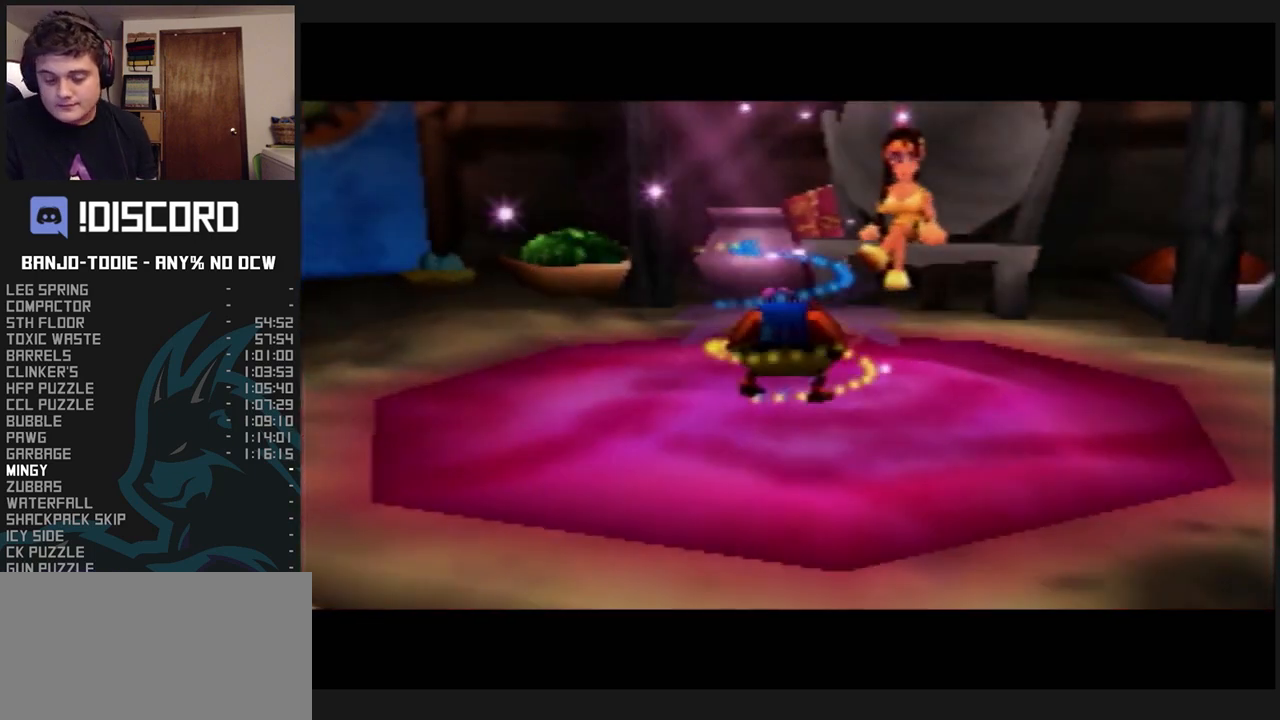
{"buttons": ["B", "L1", "R1"], "left_stick": "center", "events": [[100, "B", "up"], [200, "B", "down"], [367, "B", "up"], [467, "B", "down"]]}
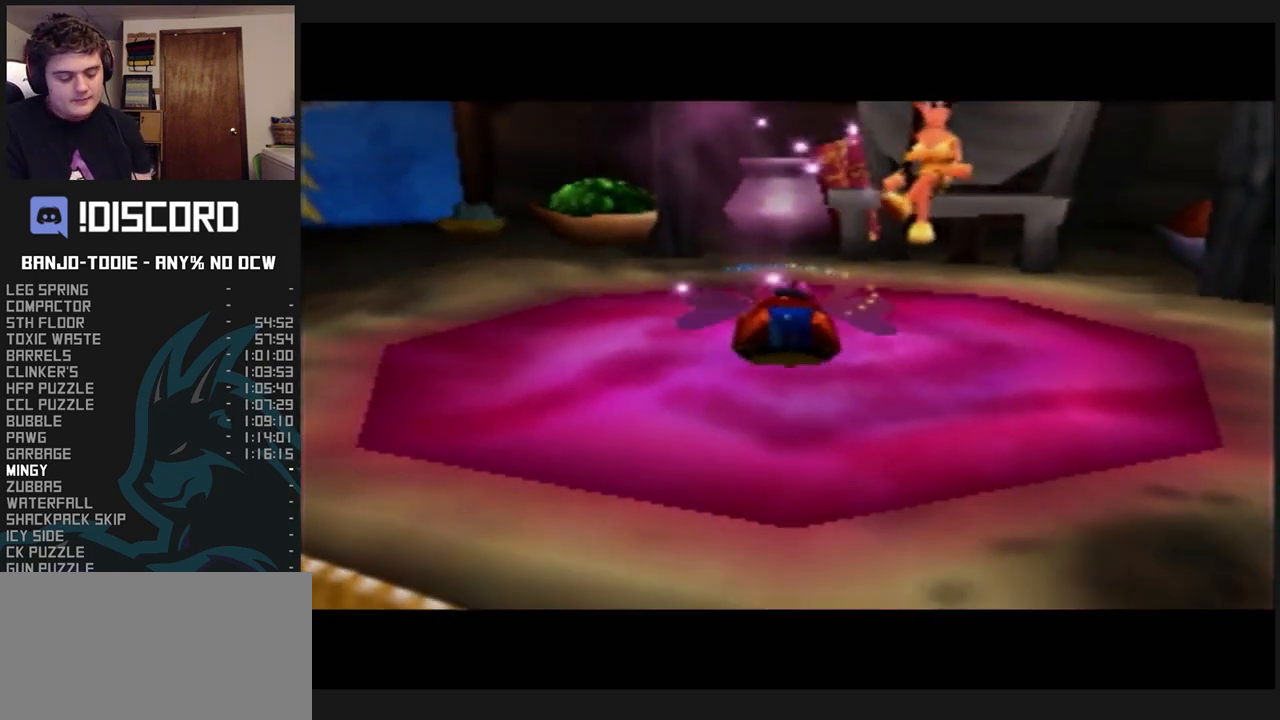
{"buttons": ["L1", "R1"], "left_stick": "center", "events": [[67, "B", "up"], [167, "B", "down"], [267, "B", "up"], [400, "B", "down"], [500, "B", "up"]]}
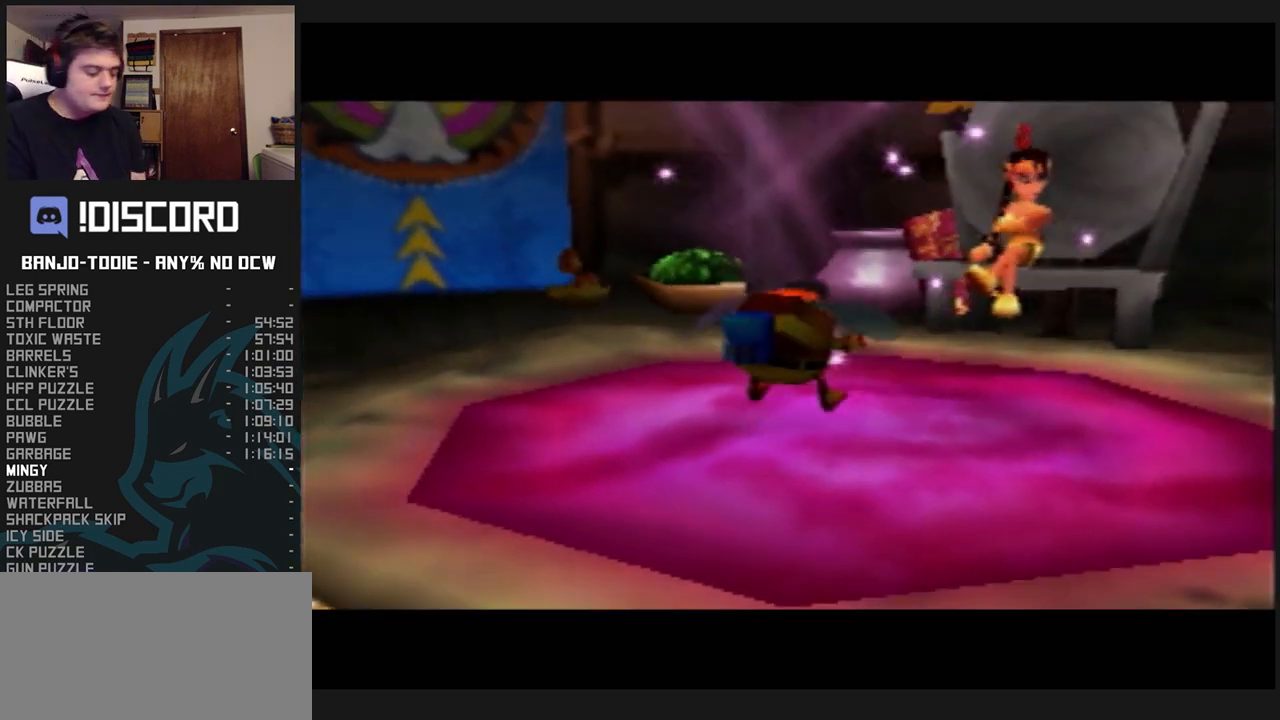
{"buttons": ["L1", "R1"], "left_stick": "center", "events": [[233, "B", "down"], [333, "B", "up"], [433, "B", "down"], [500, "B", "up"]]}